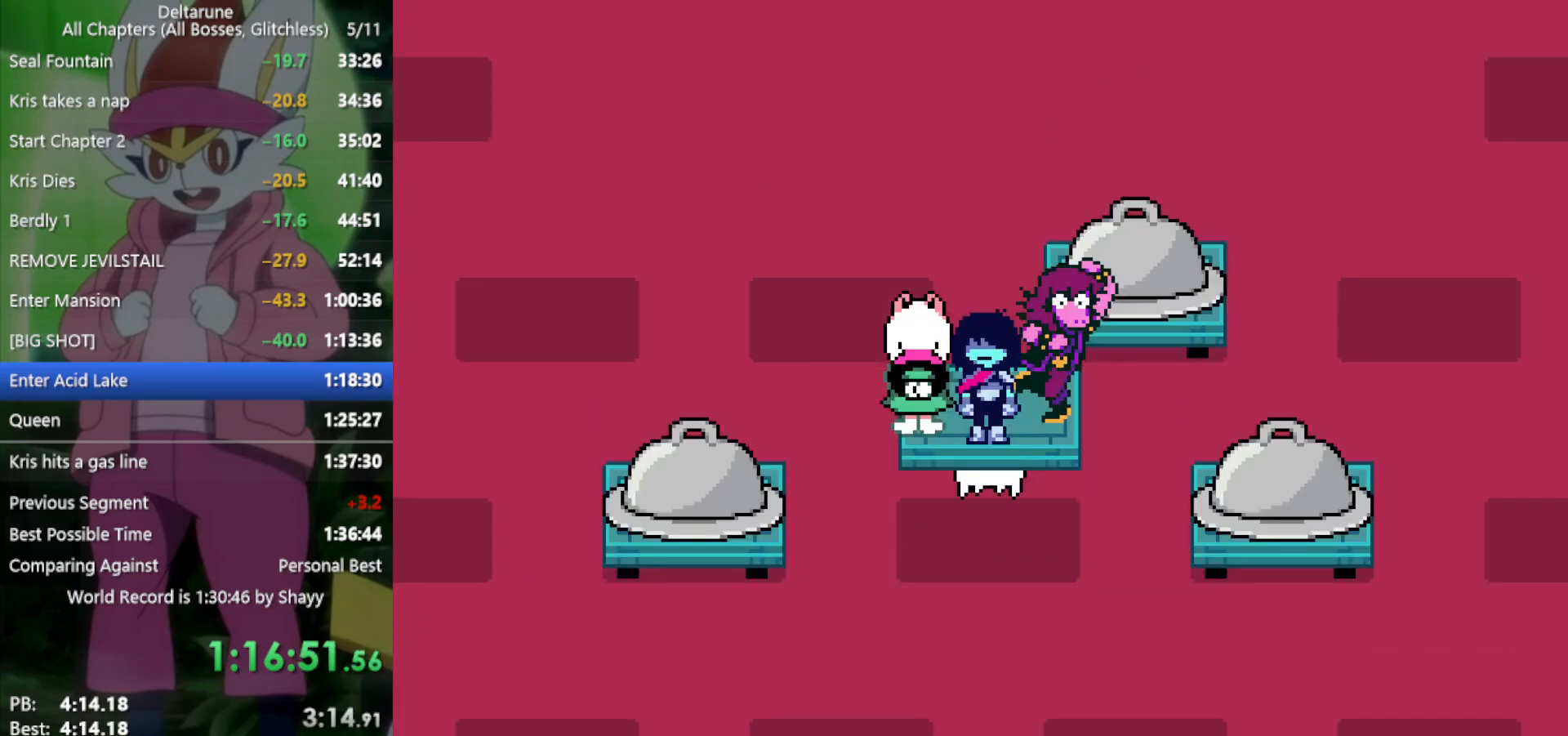
Gameplay with keyboard; each line is a JSON object with the keys held at the frame after it. "events" lists presses ("down") and releases ("up") of "c", "ctrl", "down", "left", "return", "right", "shift", "up", "x" and "z" between this image and that frame as [ms after this image, input, new state], when the widget could be followed in between. No other keys are recorded. Mouse input is not recorded.
{"keys": ["x"], "events": []}
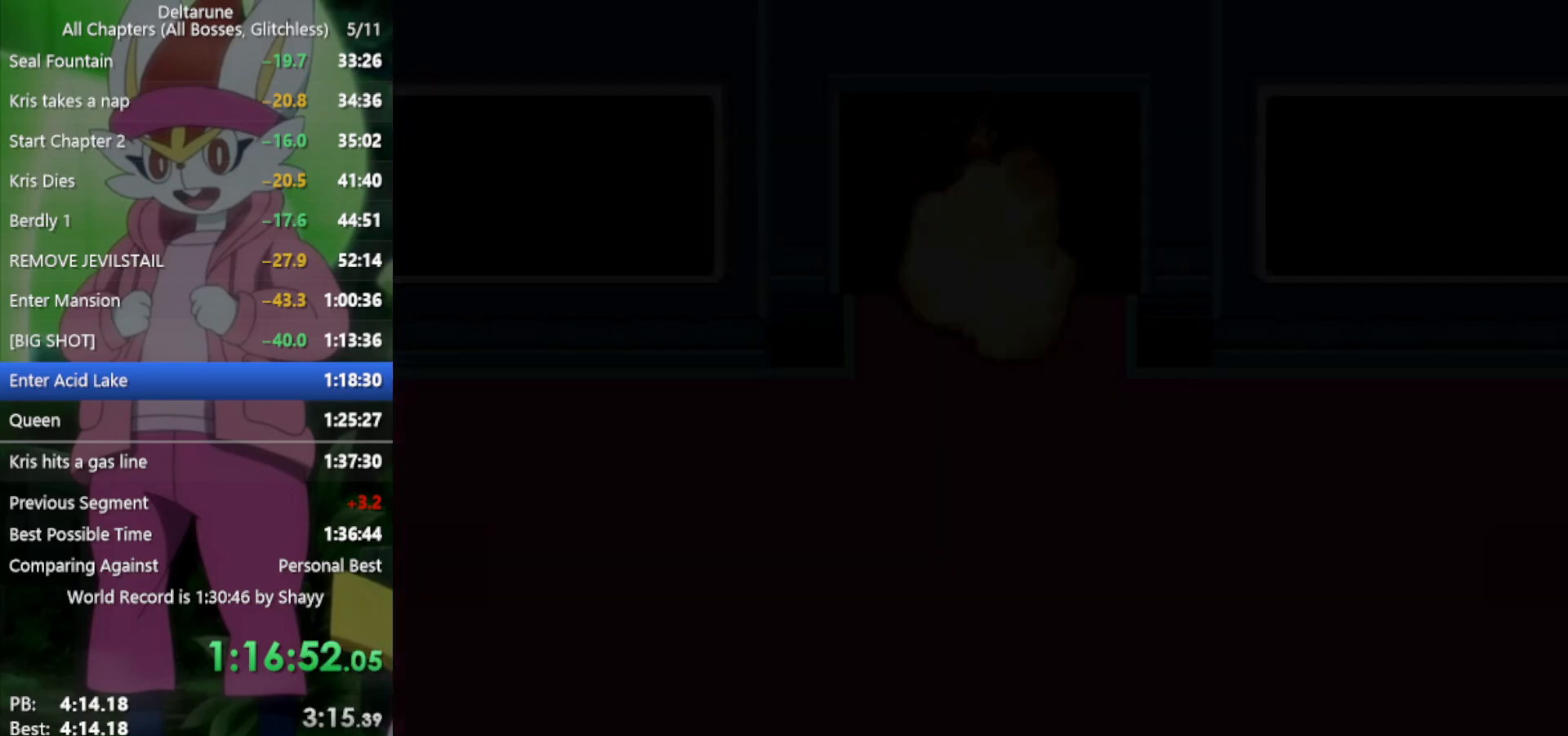
{"keys": ["right", "x"], "events": [[283, "left", "down"], [383, "left", "up"], [483, "right", "down"]]}
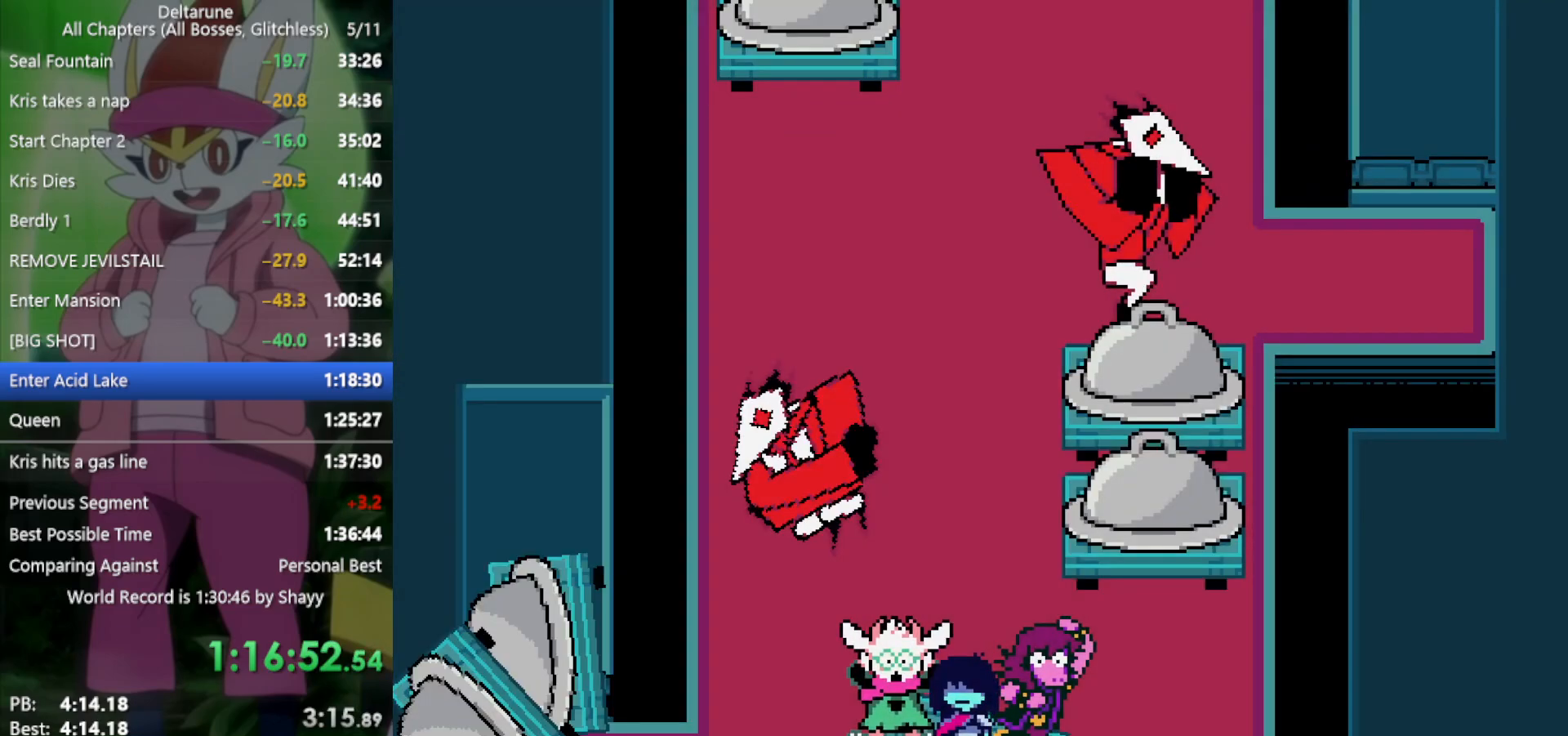
{"keys": ["right", "x"], "events": [[117, "right", "up"], [200, "left", "down"], [350, "left", "up"], [433, "right", "down"]]}
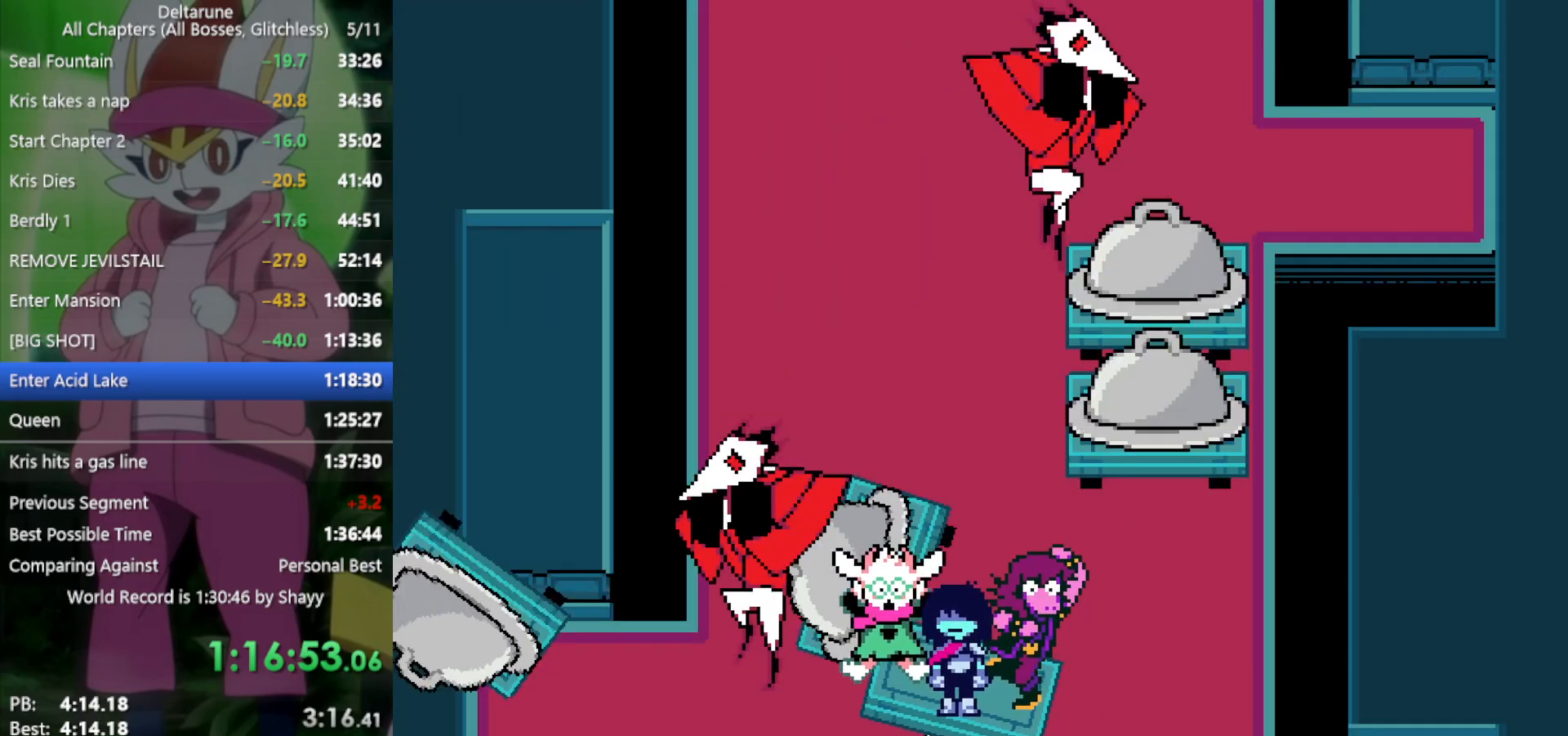
{"keys": ["right", "x"], "events": [[83, "right", "up"], [167, "left", "down"], [300, "left", "up"], [450, "right", "down"]]}
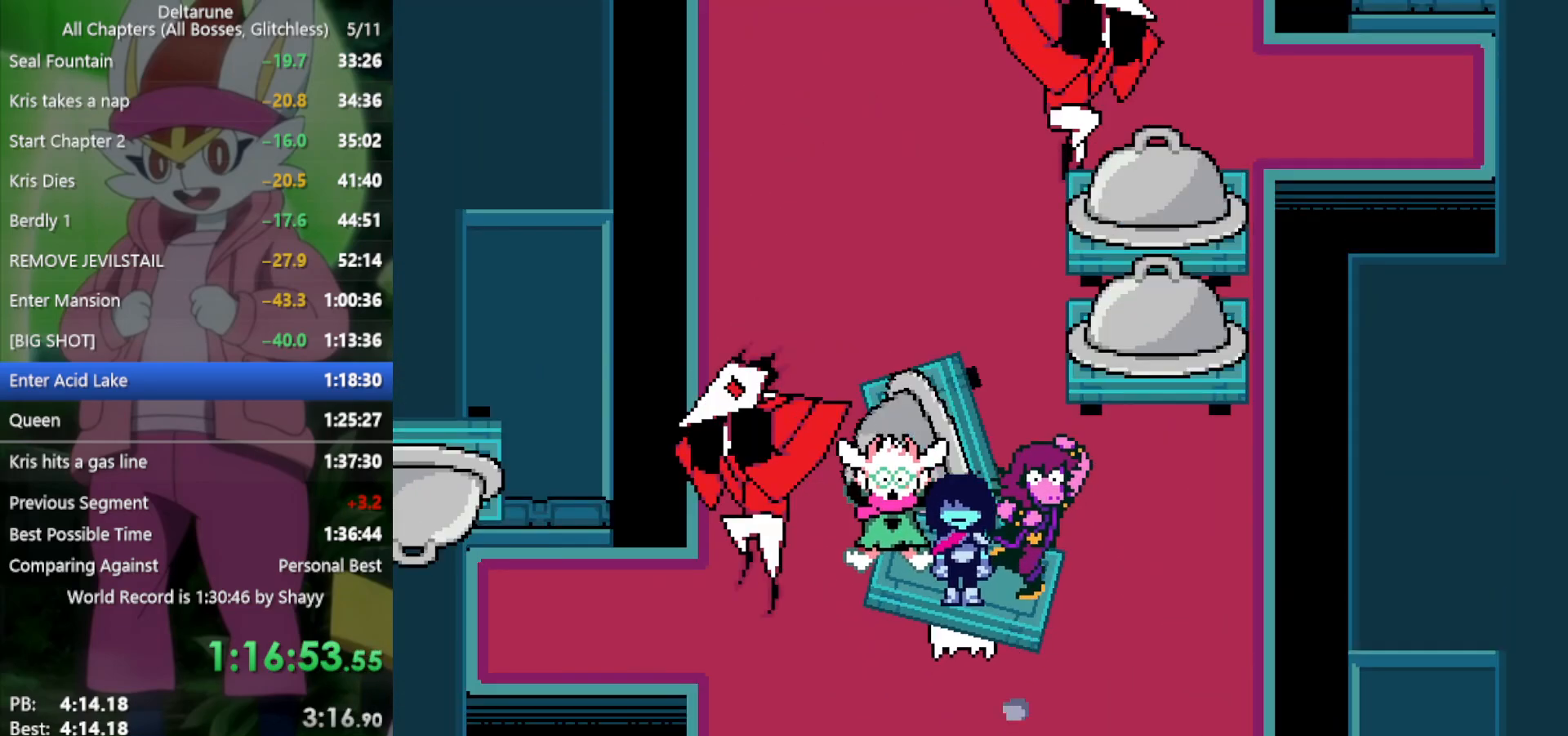
{"keys": ["x"], "events": [[33, "right", "up"], [267, "left", "down"], [367, "left", "up"], [400, "right", "down"], [500, "right", "up"]]}
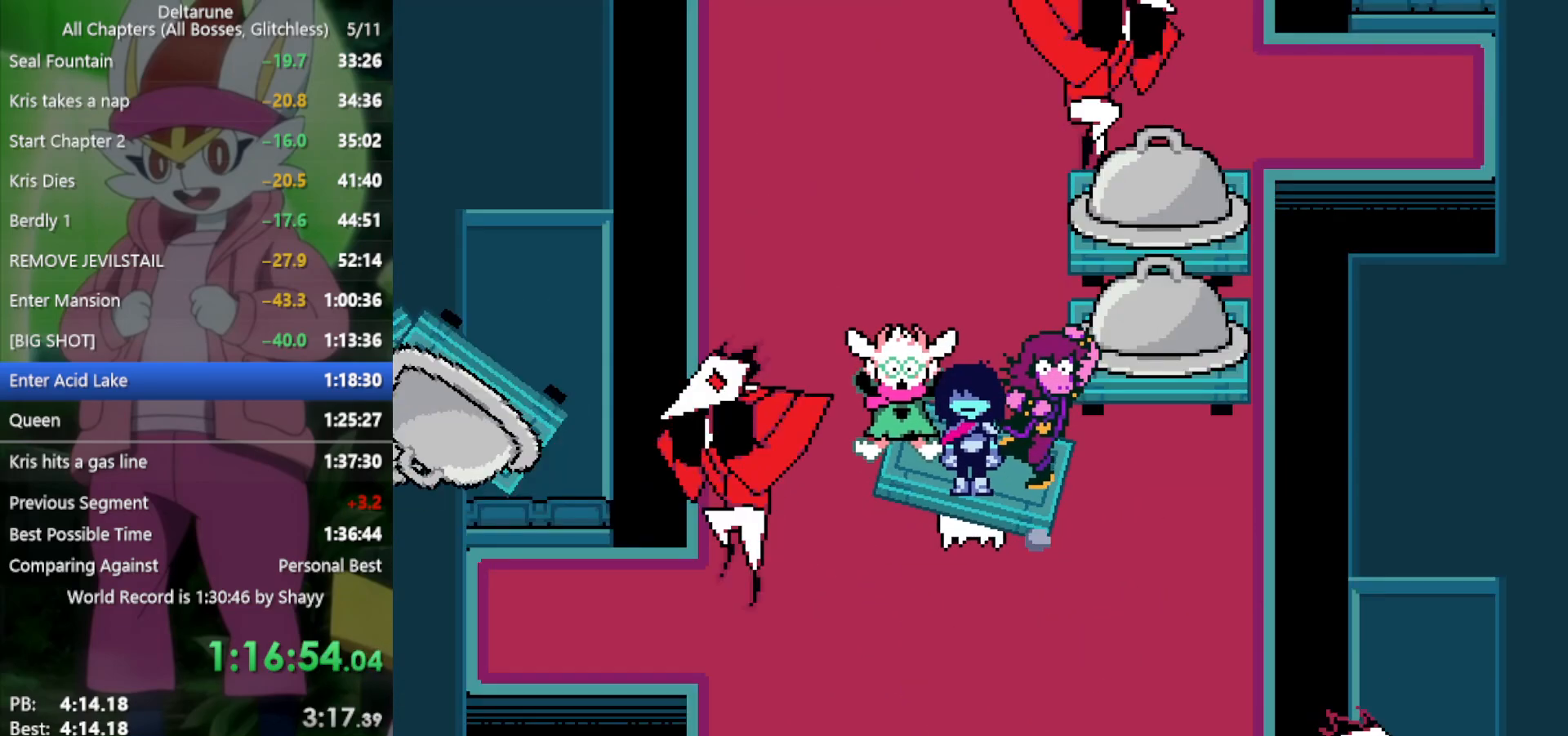
{"keys": ["right", "x"], "events": [[217, "left", "down"], [367, "left", "up"], [450, "right", "down"]]}
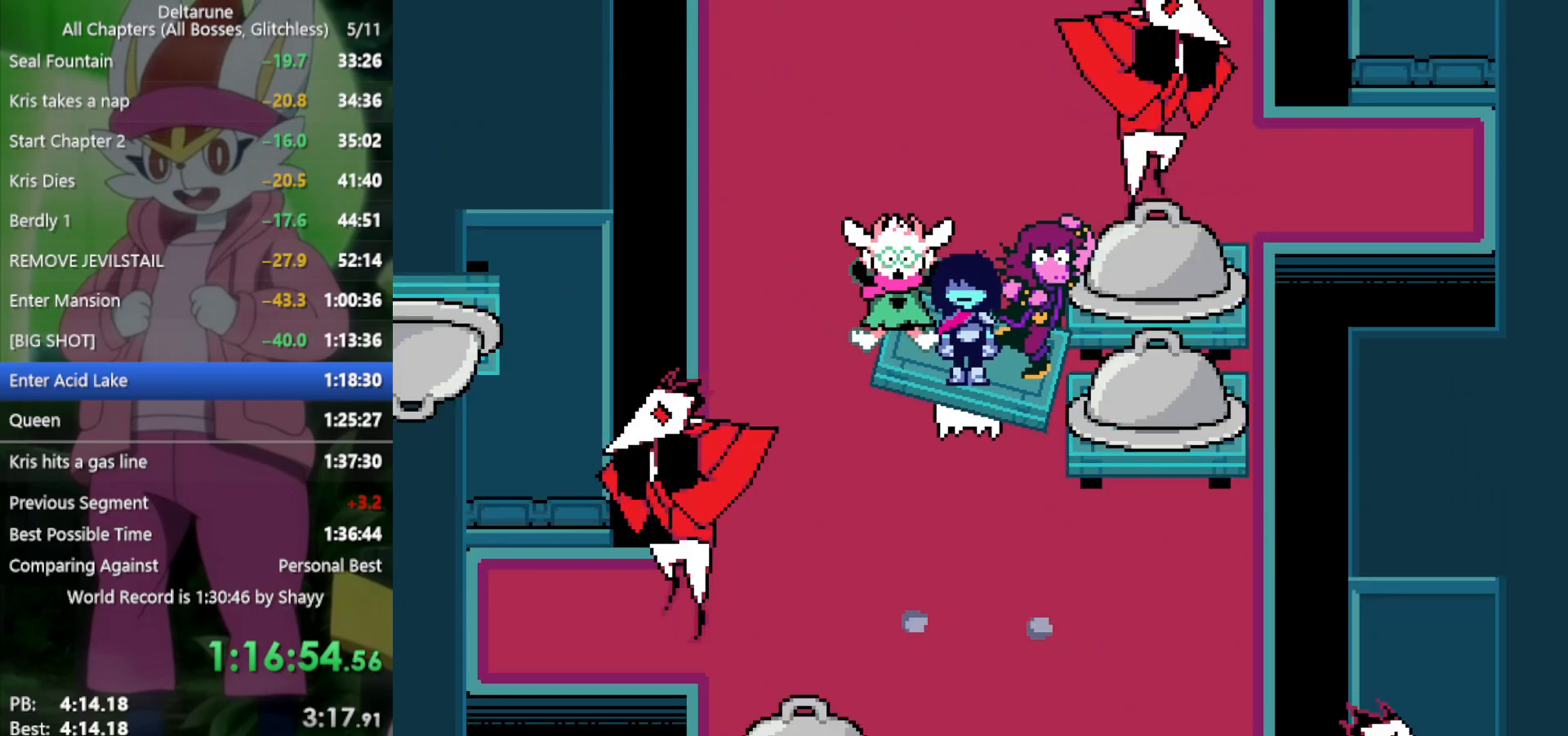
{"keys": ["left", "x"], "events": [[50, "right", "up"], [233, "left", "down"]]}
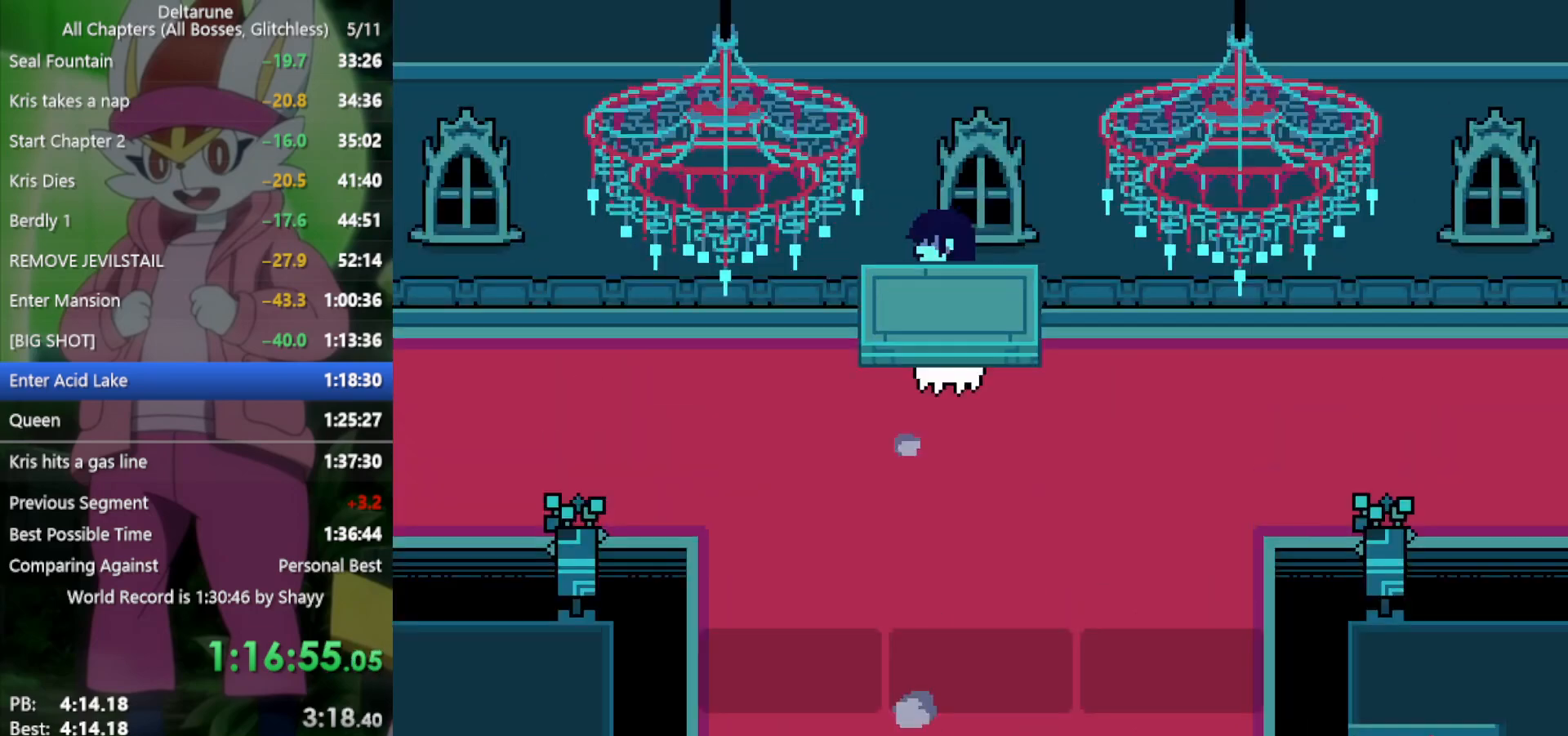
{"keys": ["left", "x"], "events": []}
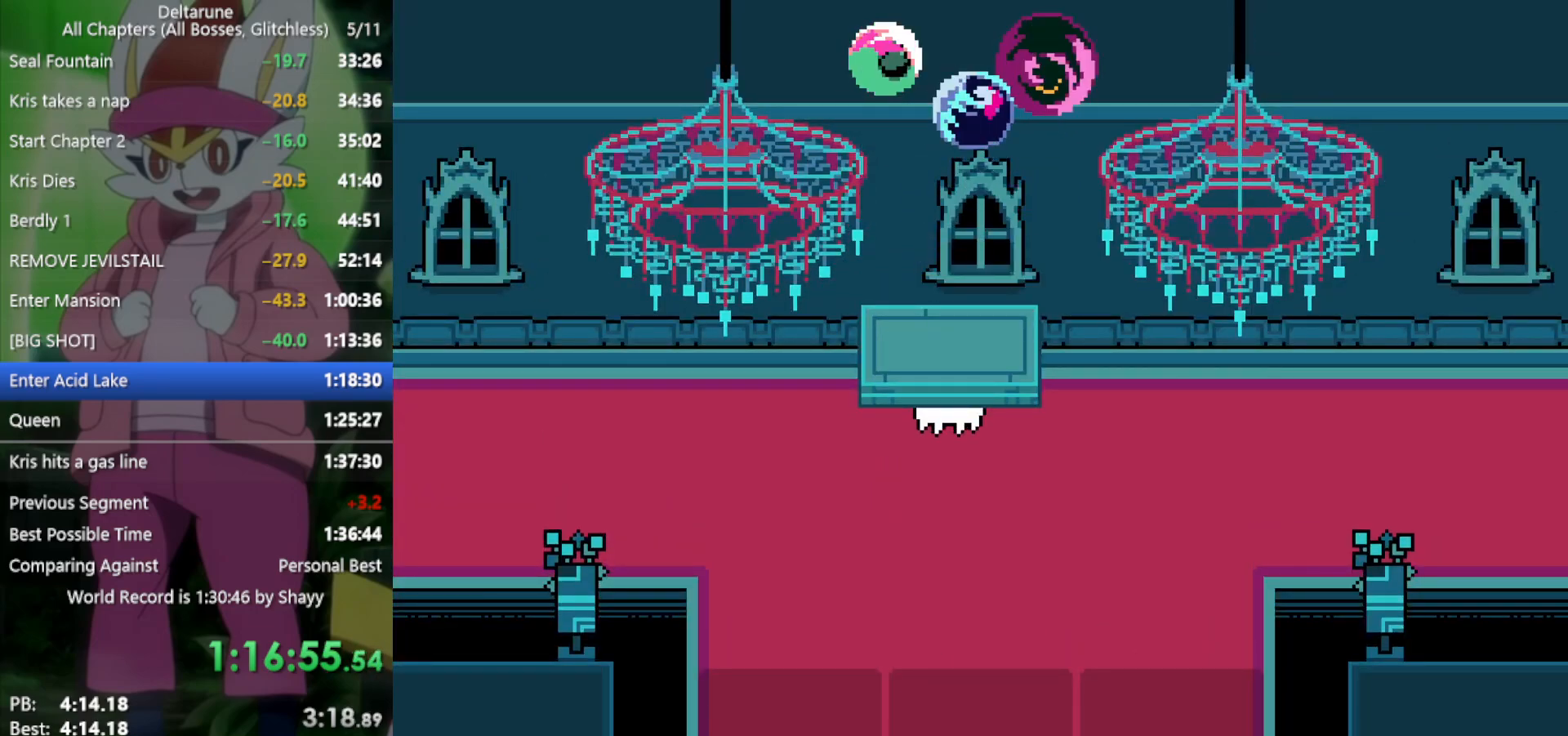
{"keys": ["left", "x"], "events": []}
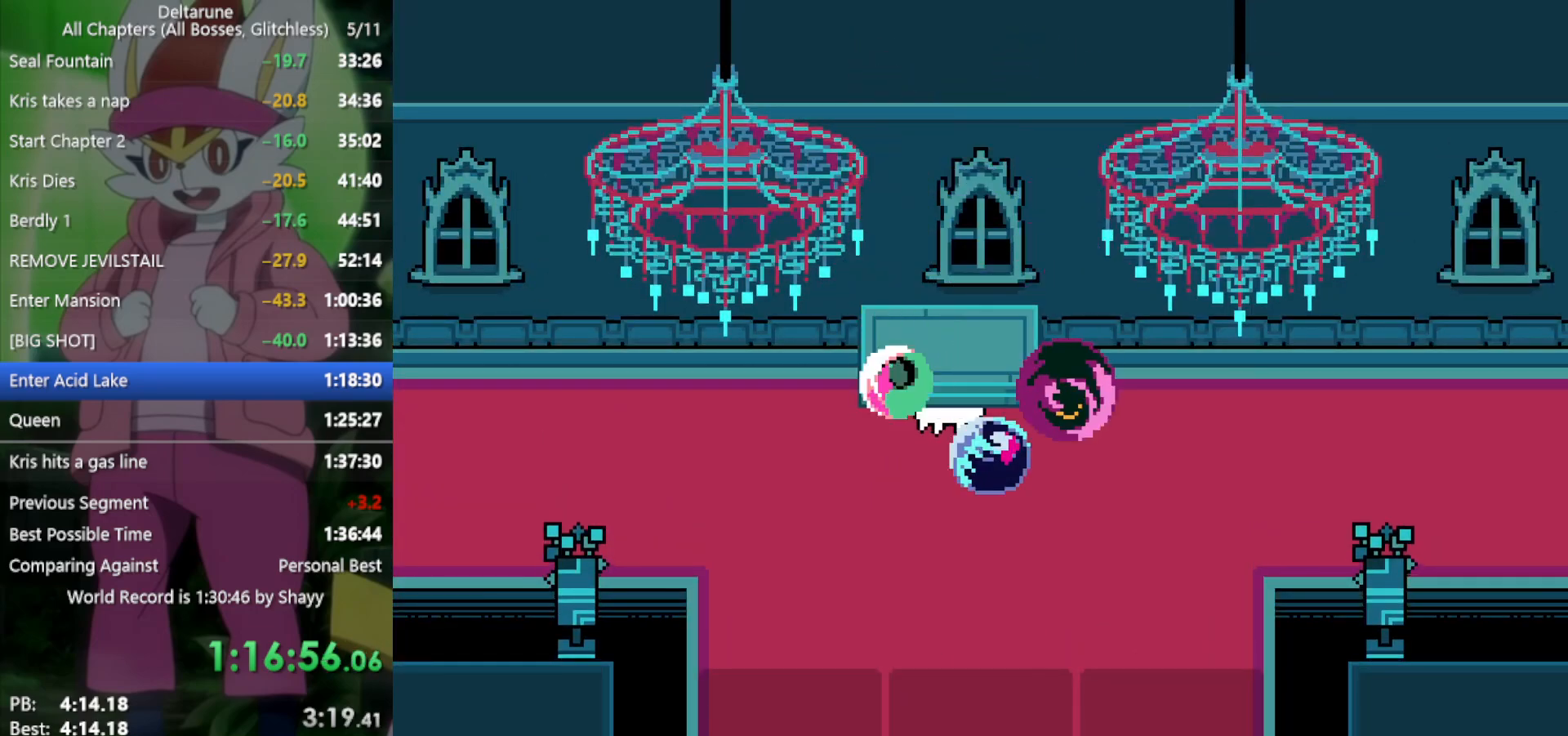
{"keys": ["left", "x"], "events": []}
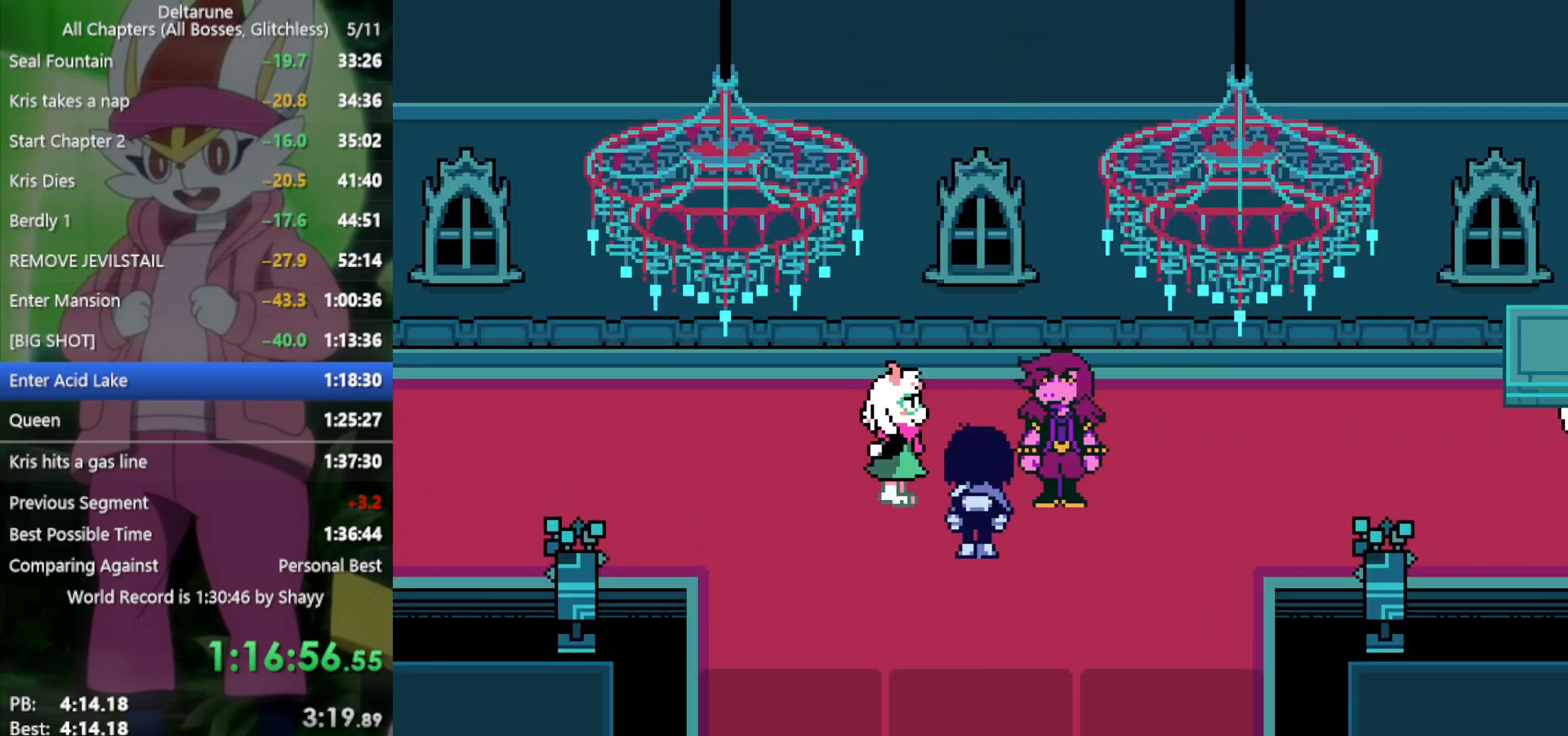
{"keys": ["left", "x"], "events": []}
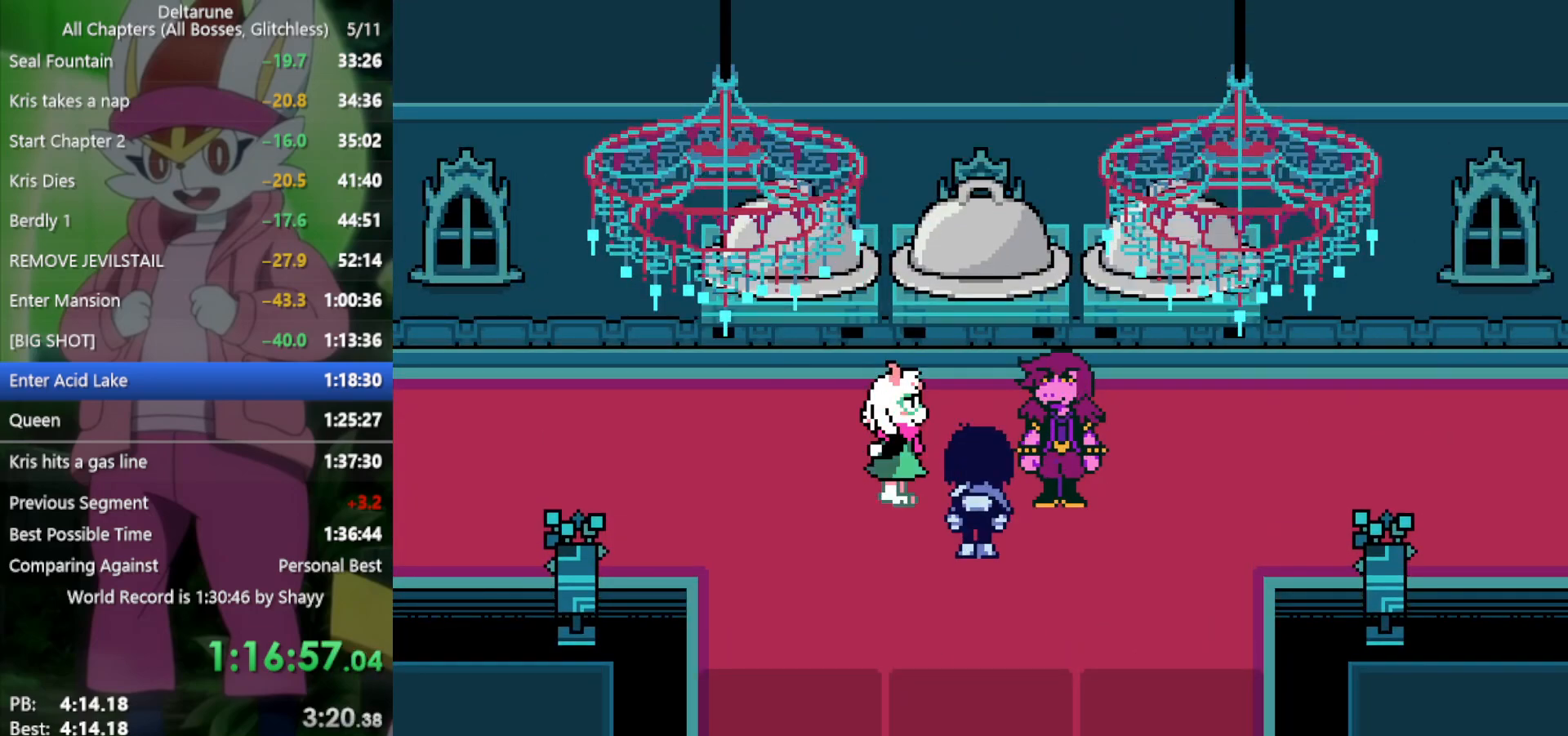
{"keys": ["left", "x"], "events": []}
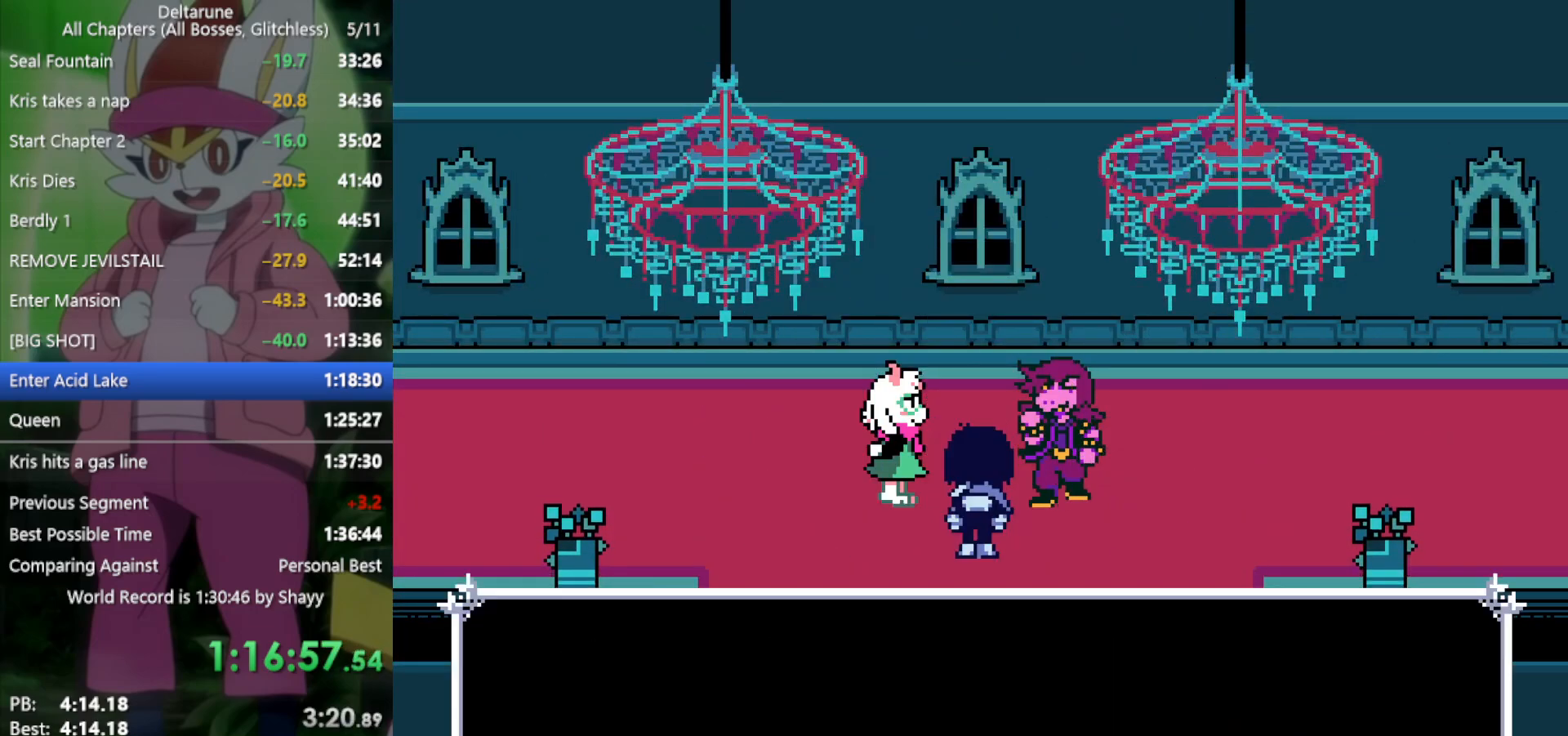
{"keys": ["left", "x"], "events": []}
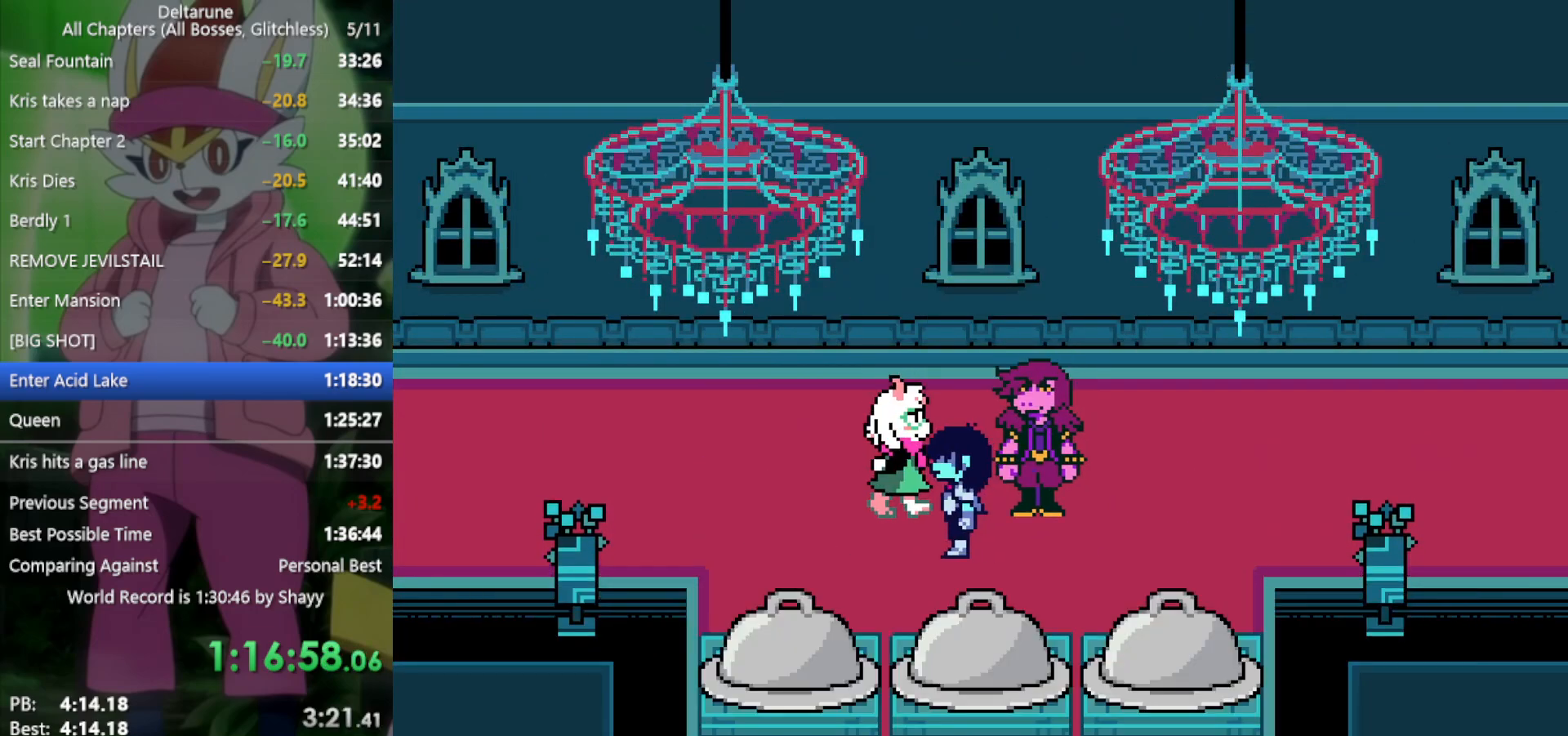
{"keys": ["left", "x"], "events": [[300, "up", "down"], [400, "up", "up"]]}
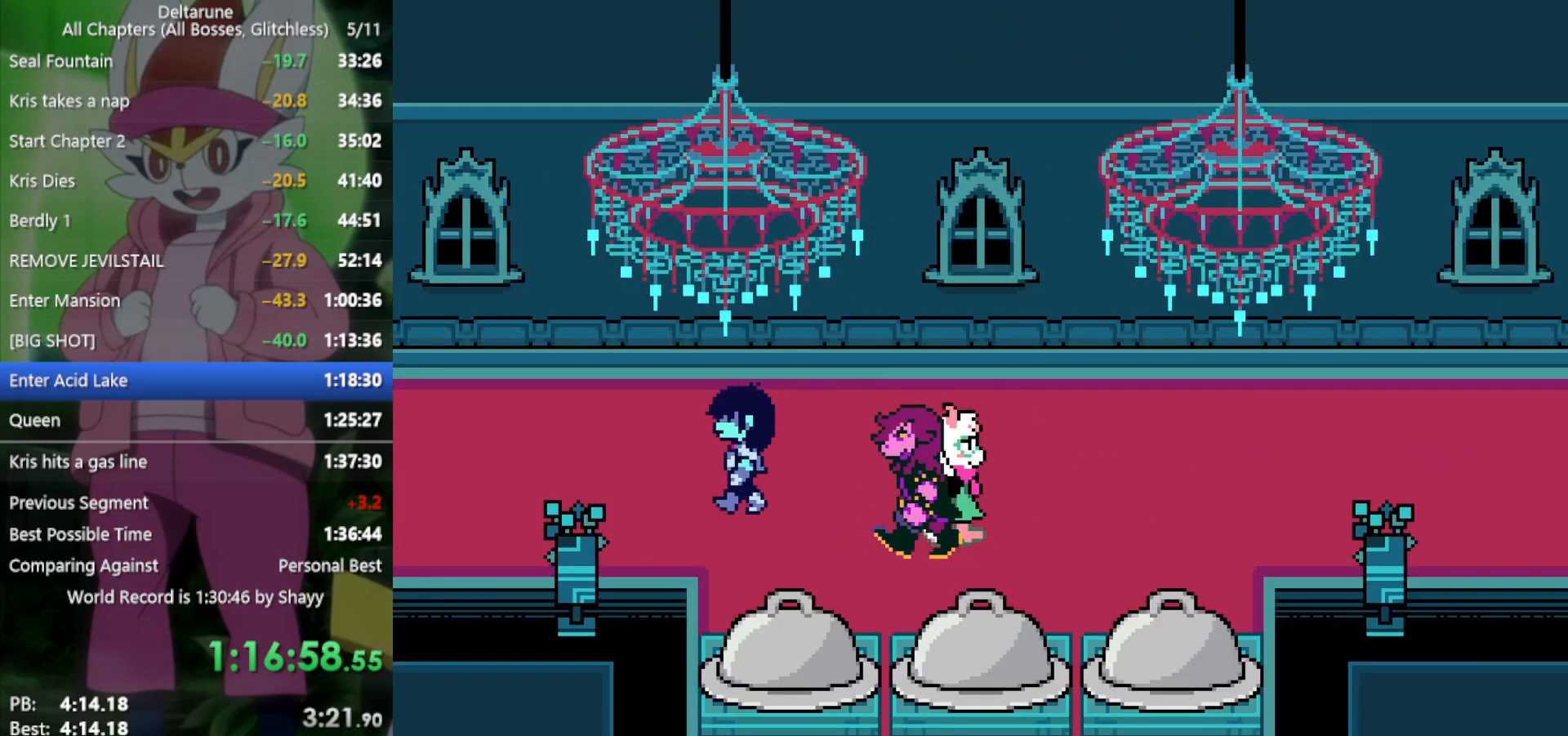
{"keys": ["left", "x"], "events": []}
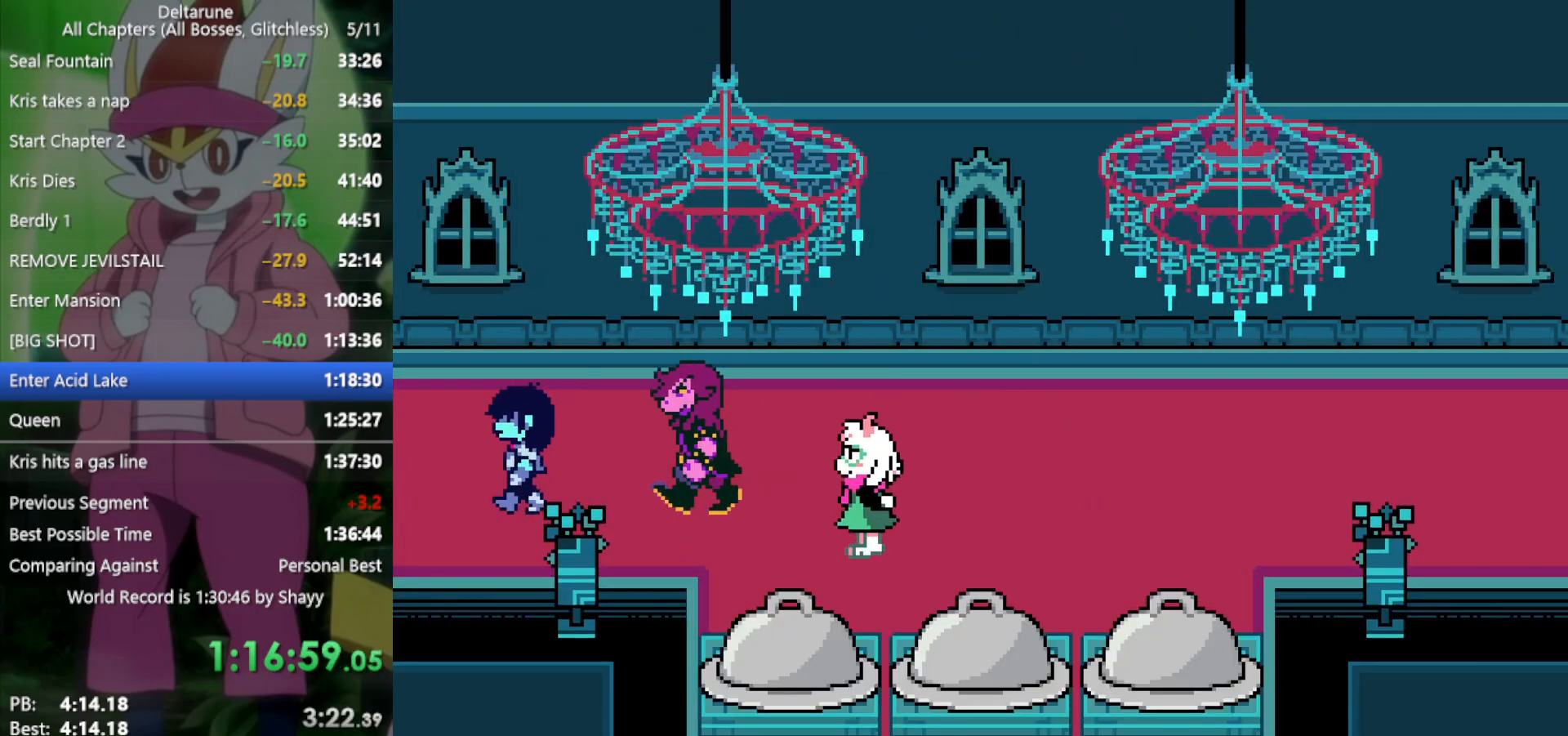
{"keys": ["left", "x"], "events": []}
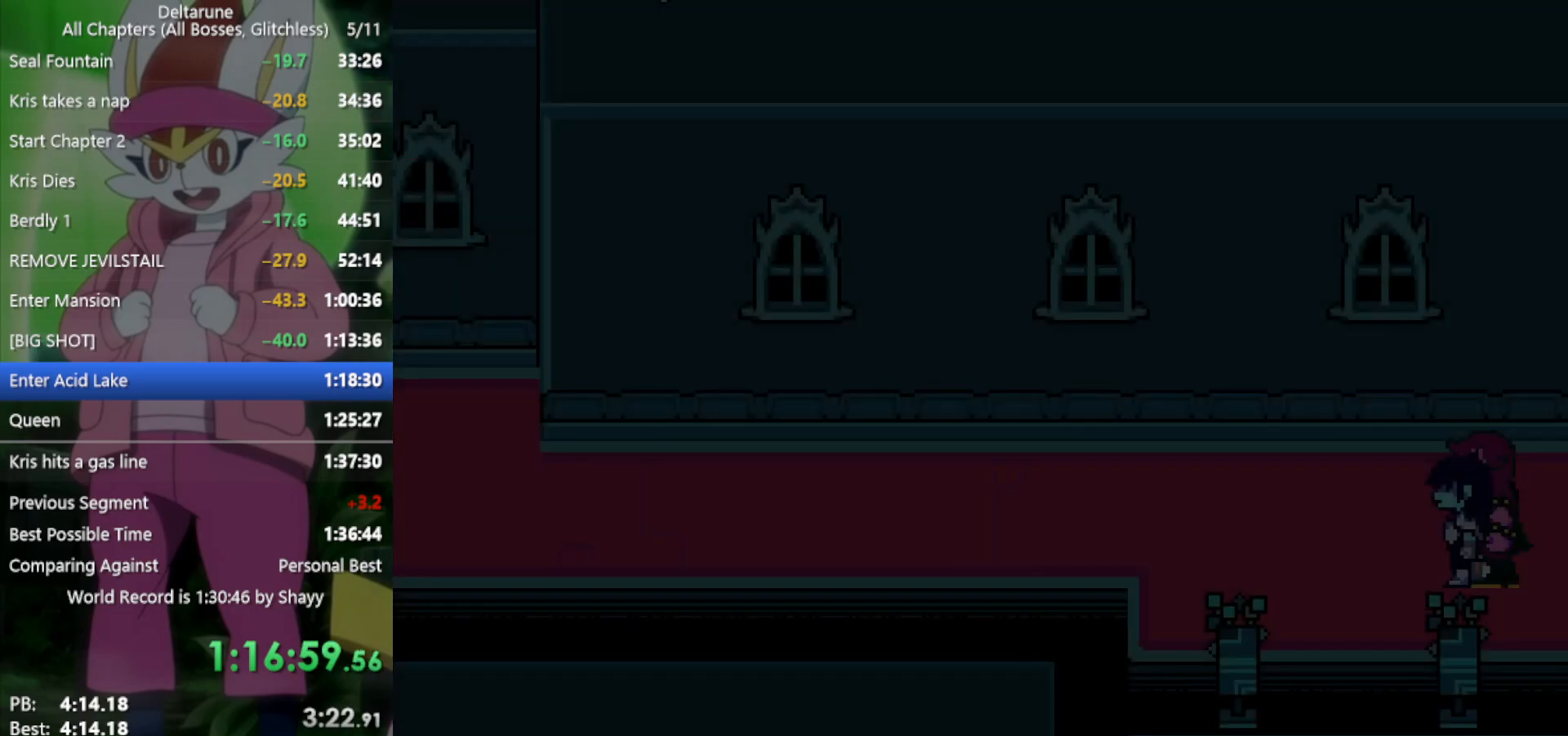
{"keys": ["left", "x"], "events": [[317, "up", "down"], [417, "up", "up"]]}
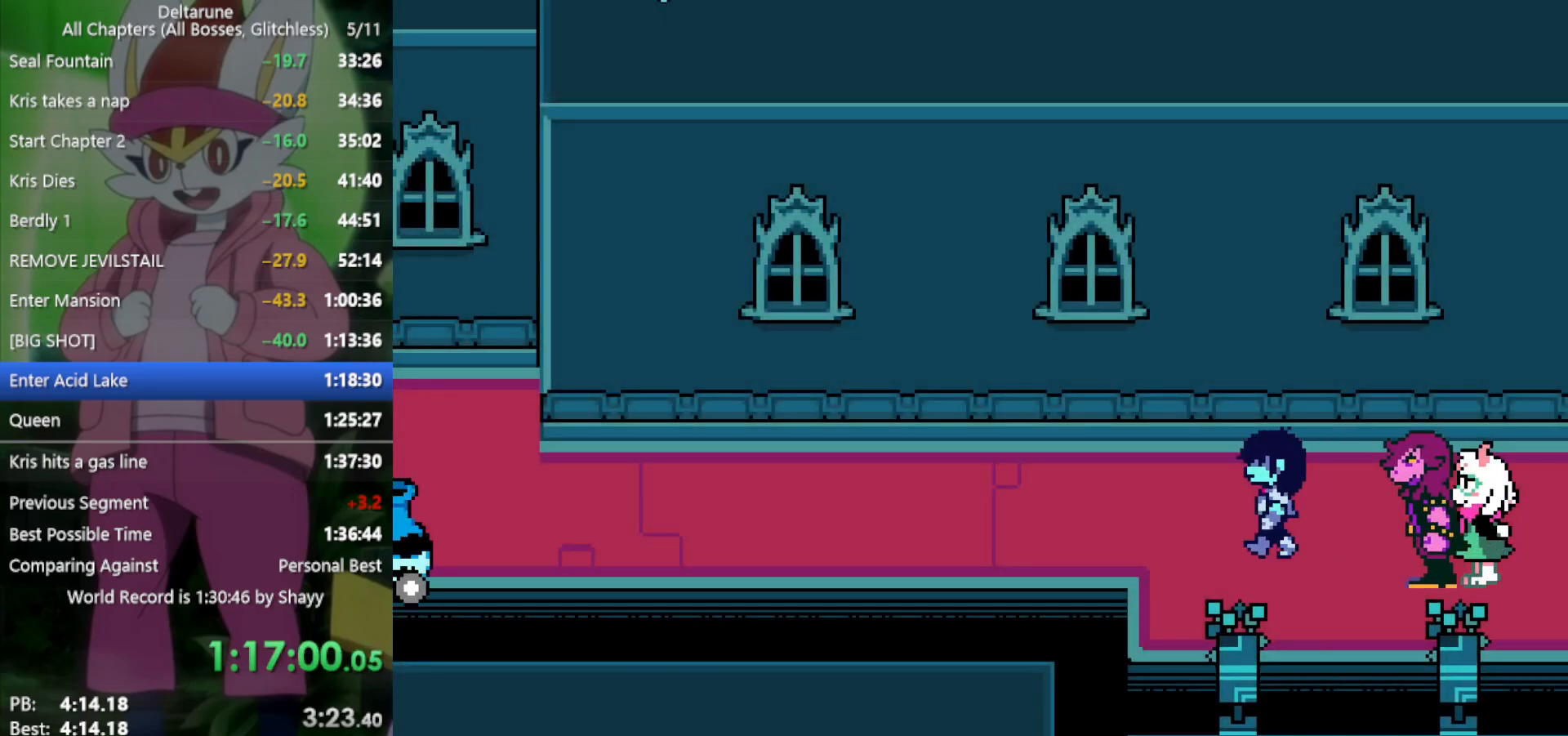
{"keys": ["left", "x"], "events": []}
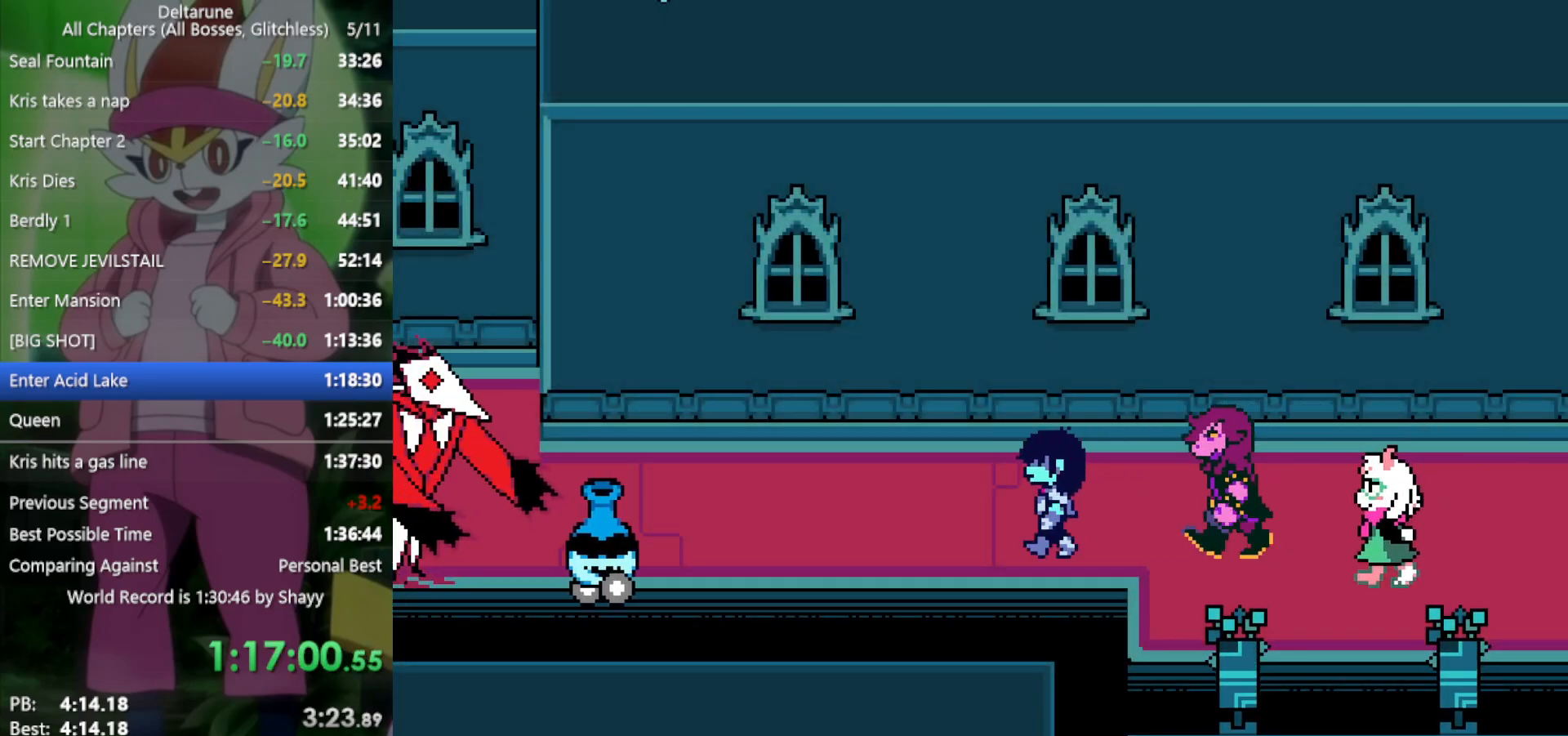
{"keys": ["left", "x"], "events": [[67, "left", "up"], [250, "left", "down"]]}
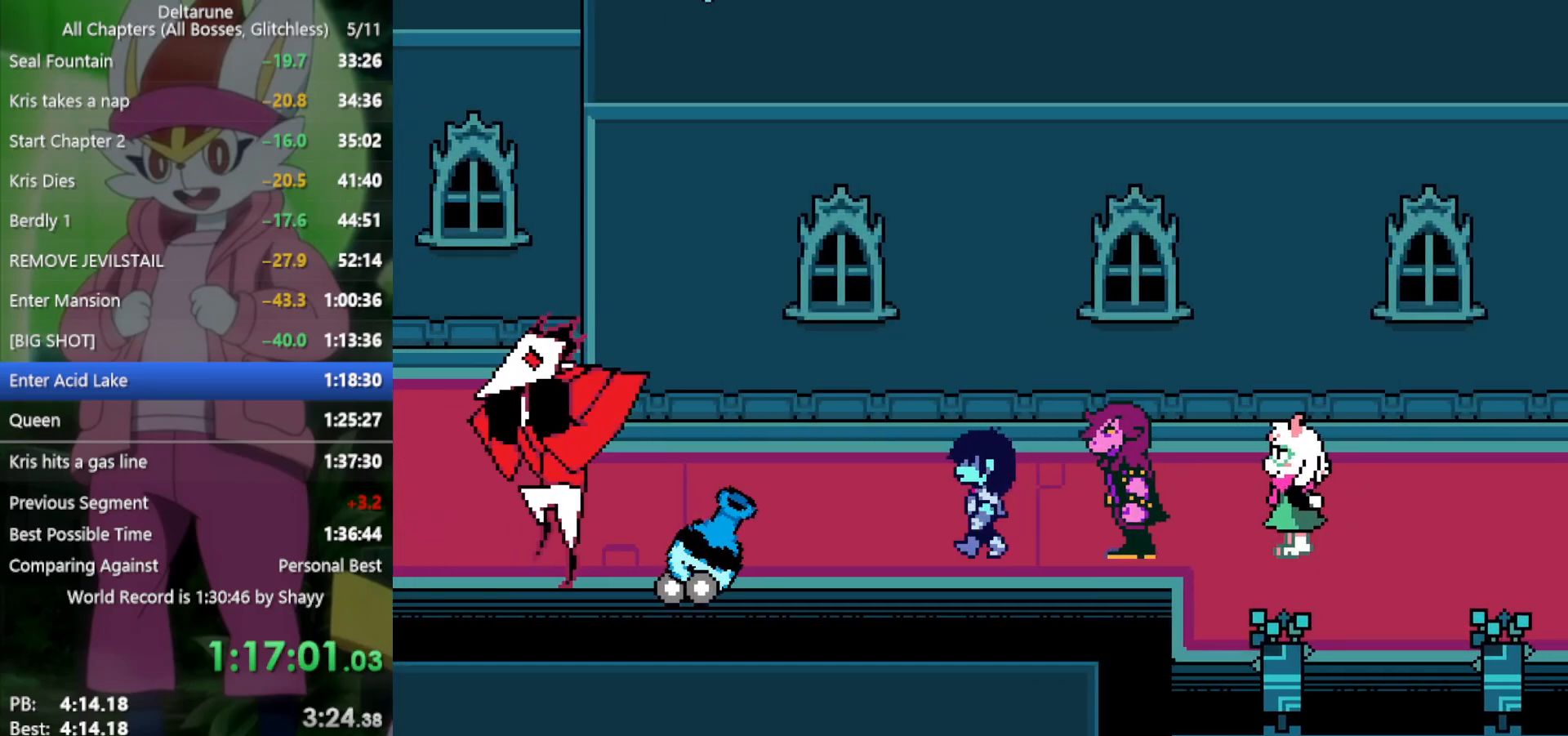
{"keys": ["left", "x"], "events": []}
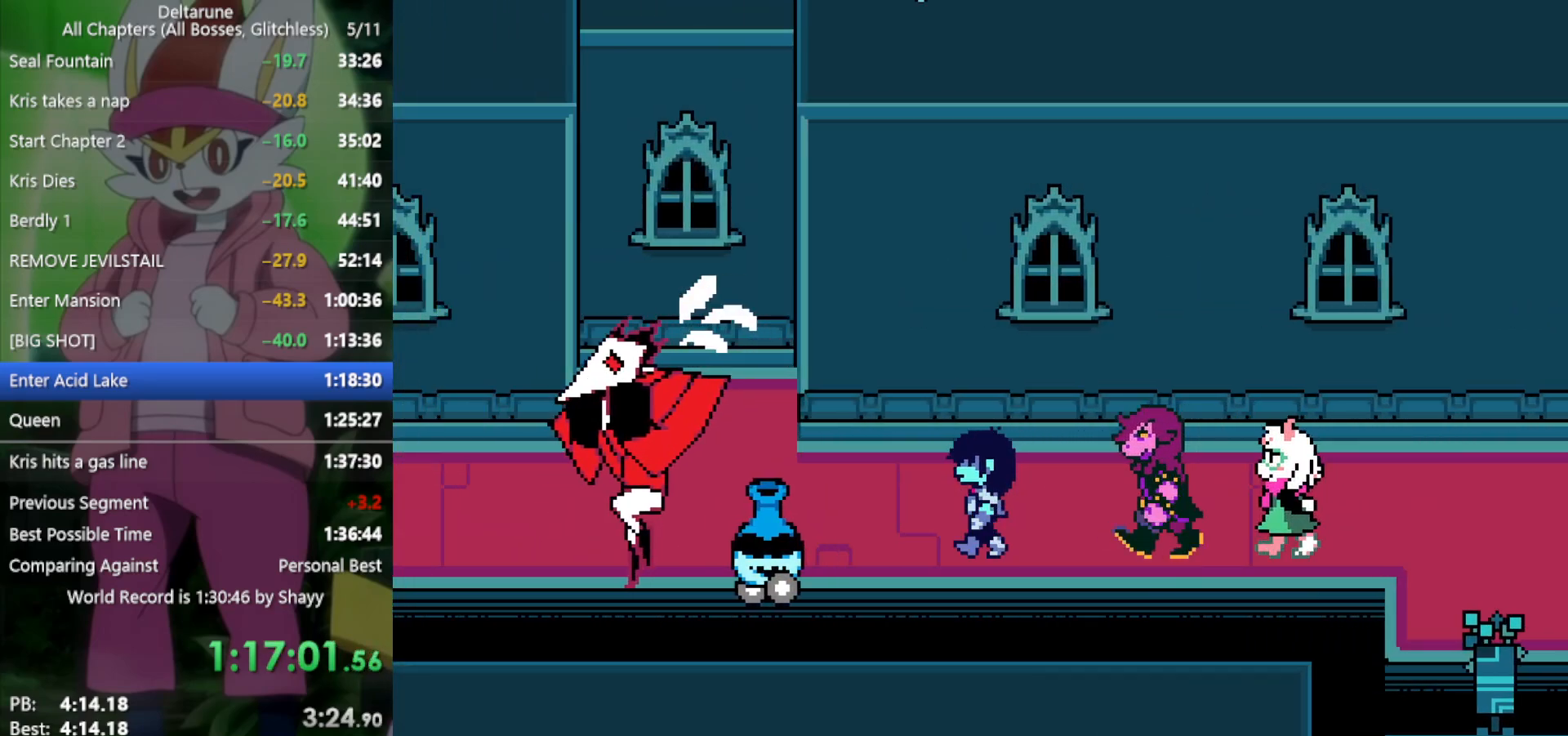
{"keys": ["left", "x"], "events": []}
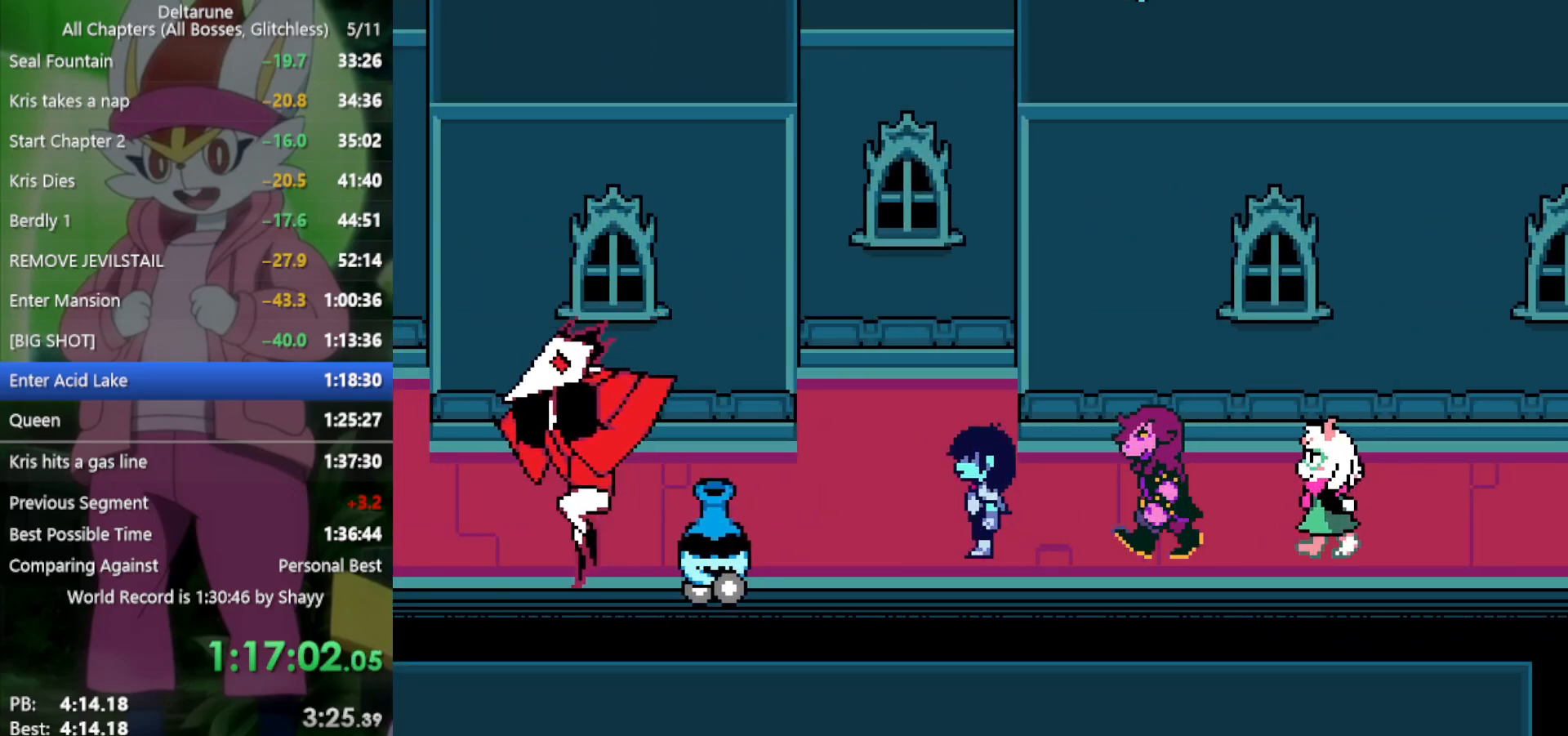
{"keys": ["left", "x"], "events": [[350, "down", "down"], [450, "down", "up"]]}
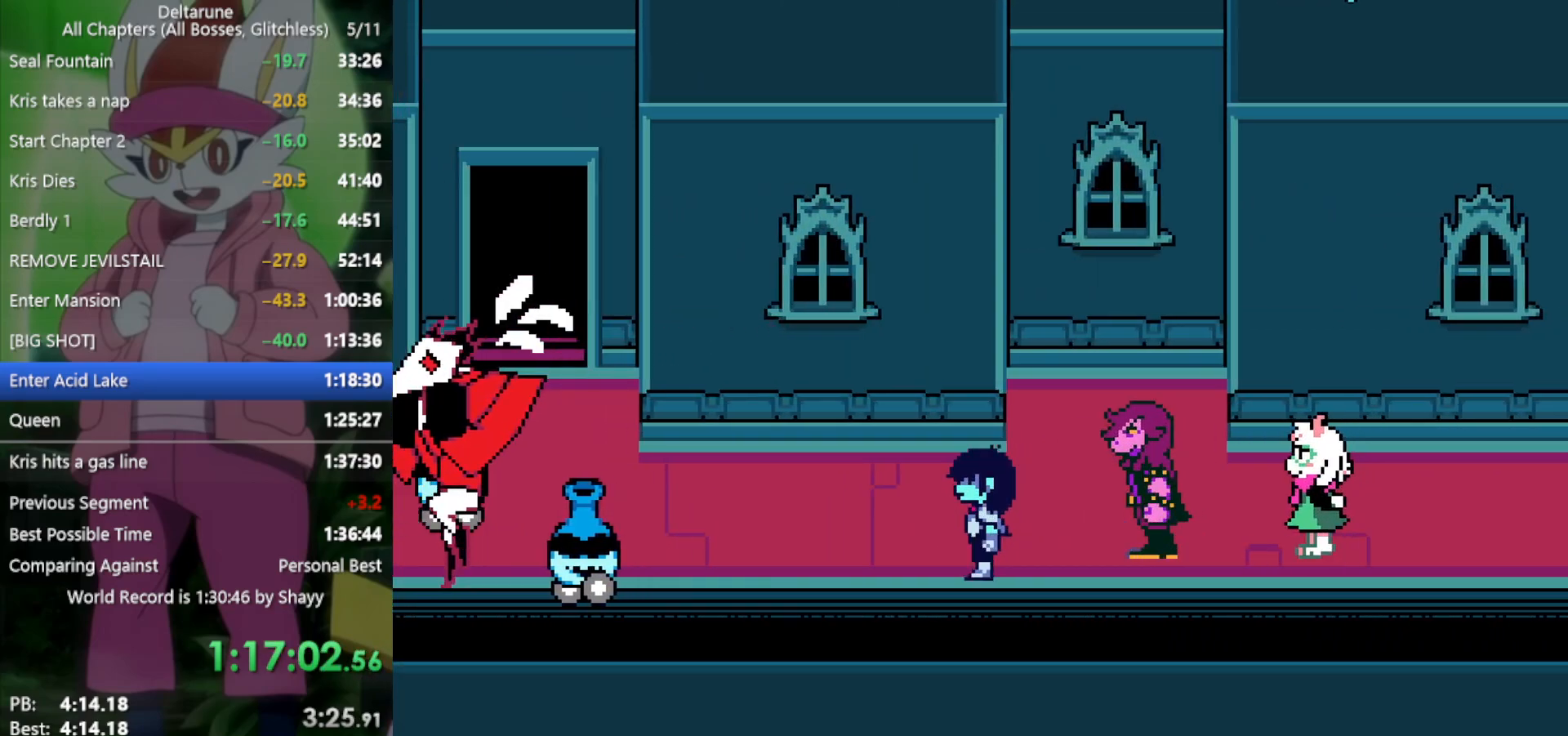
{"keys": ["left", "x"], "events": []}
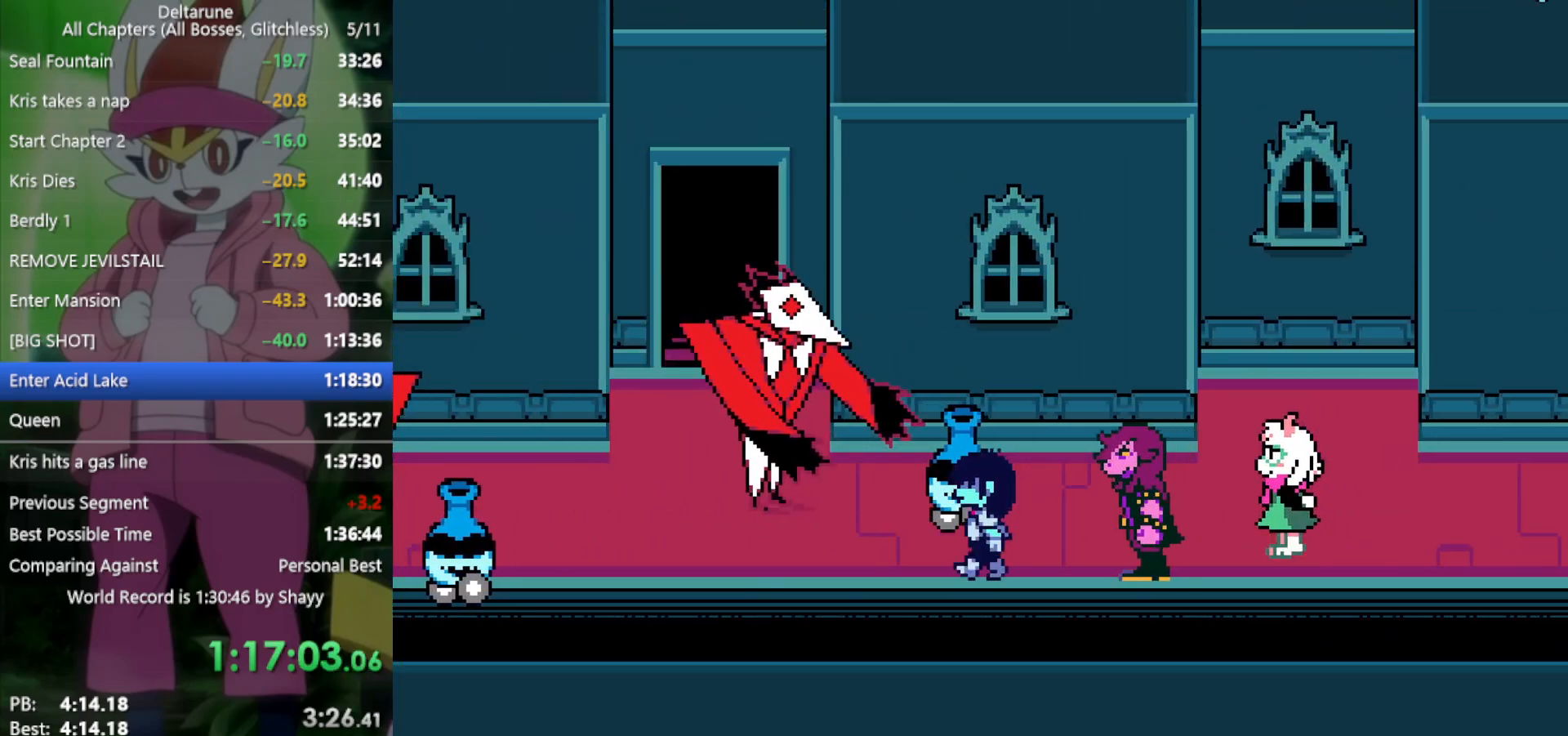
{"keys": ["left", "up", "x"], "events": [[467, "up", "down"]]}
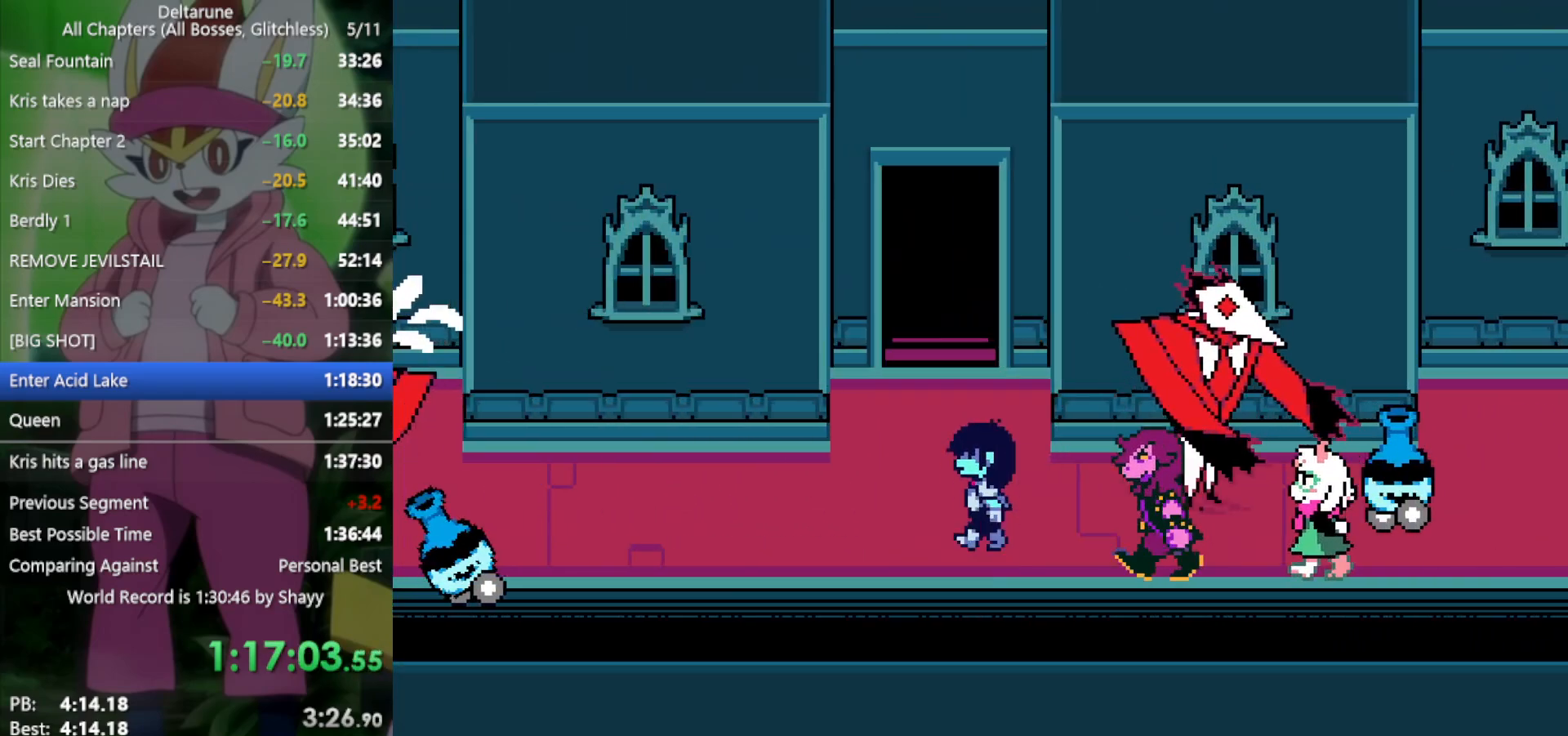
{"keys": ["up", "x"], "events": [[100, "left", "up"]]}
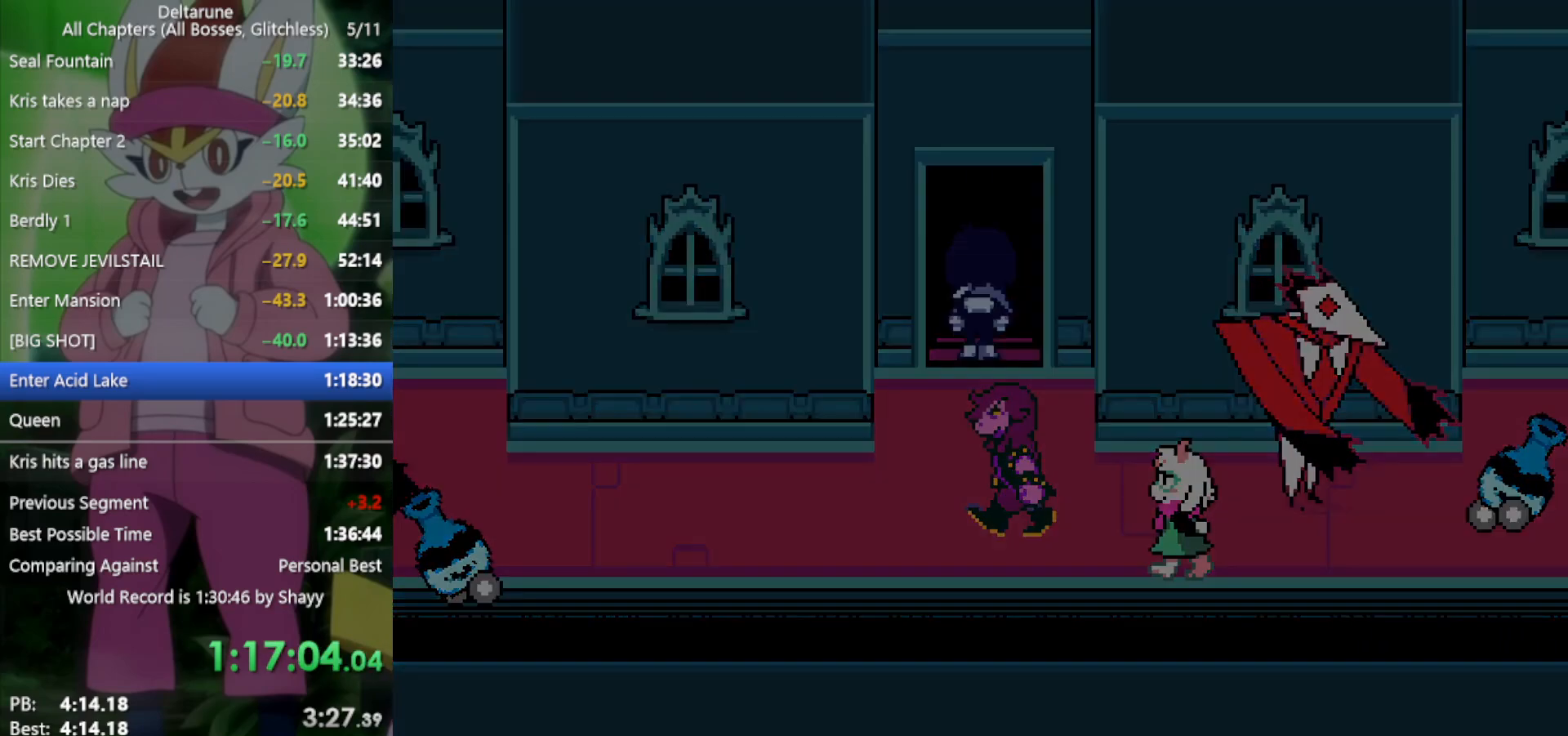
{"keys": ["up", "x"], "events": []}
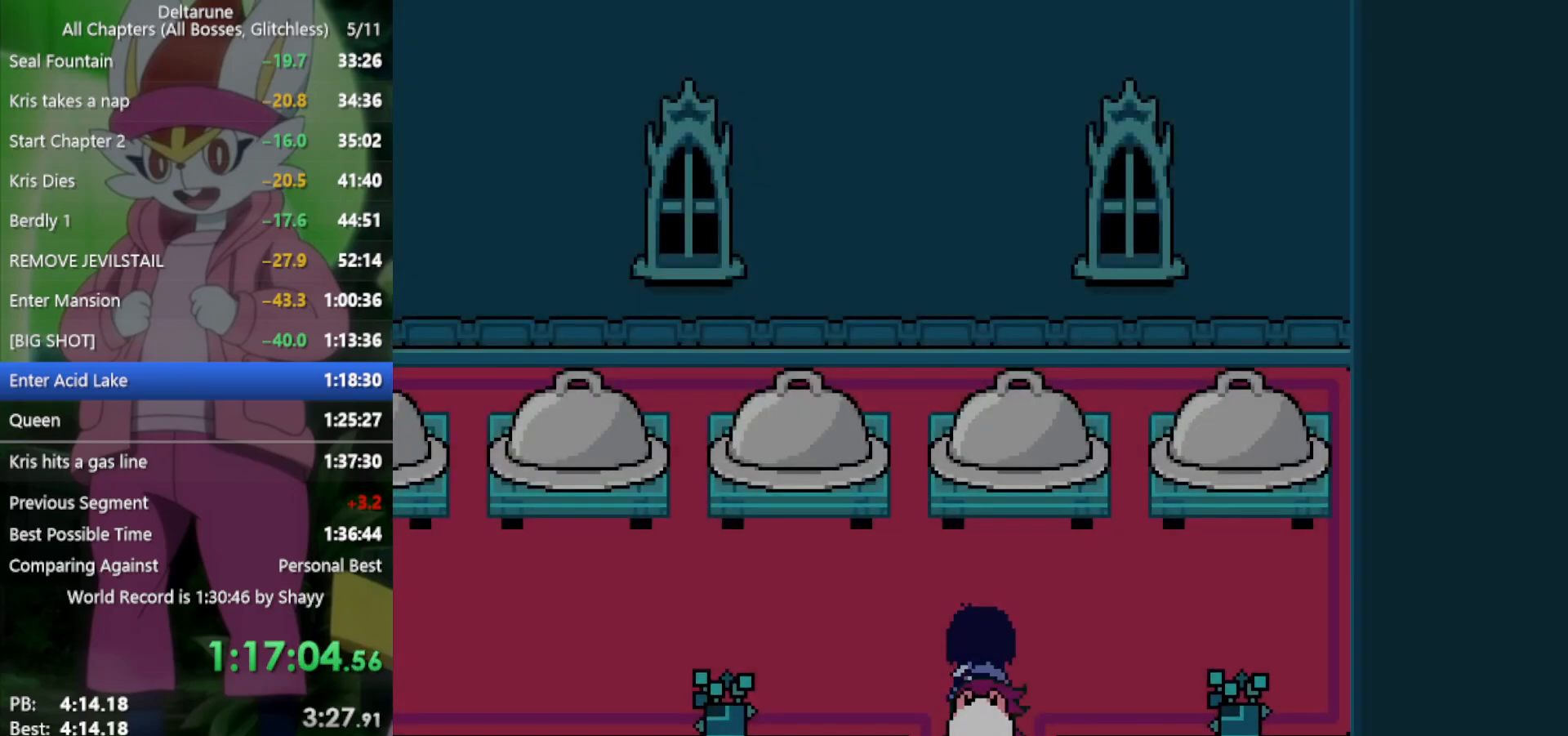
{"keys": ["left", "x"], "events": [[100, "left", "down"], [150, "up", "up"]]}
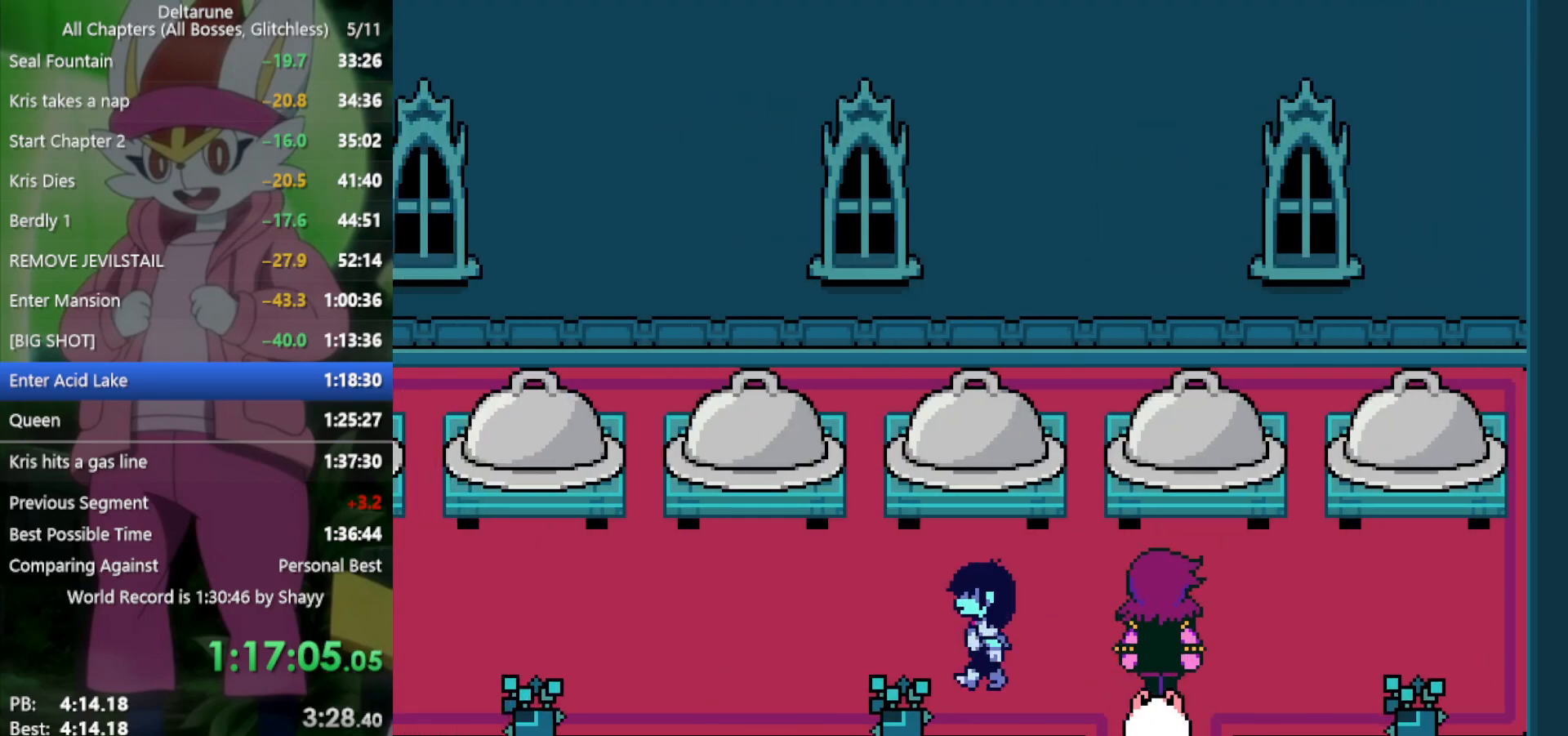
{"keys": ["left", "x"], "events": []}
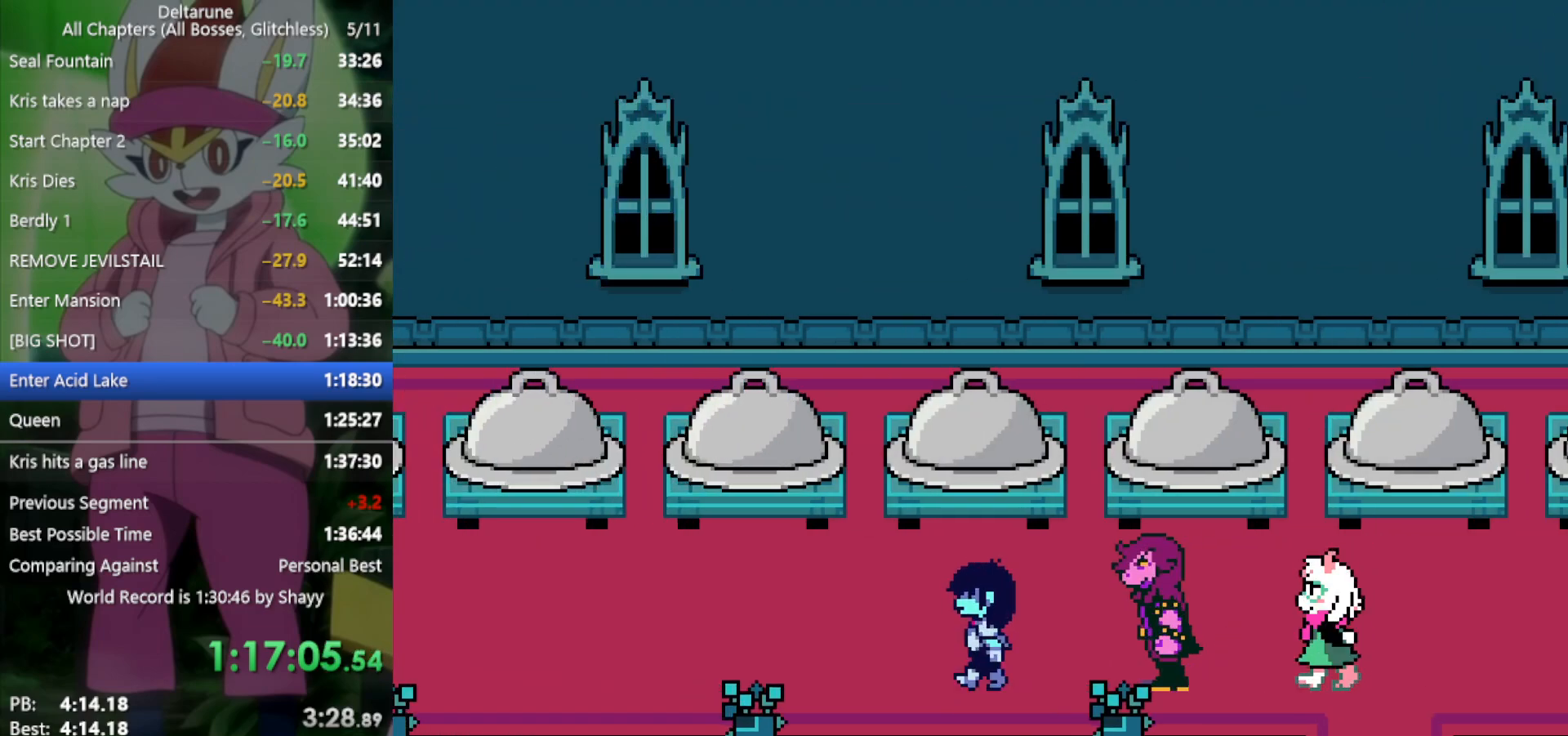
{"keys": ["left", "x"], "events": []}
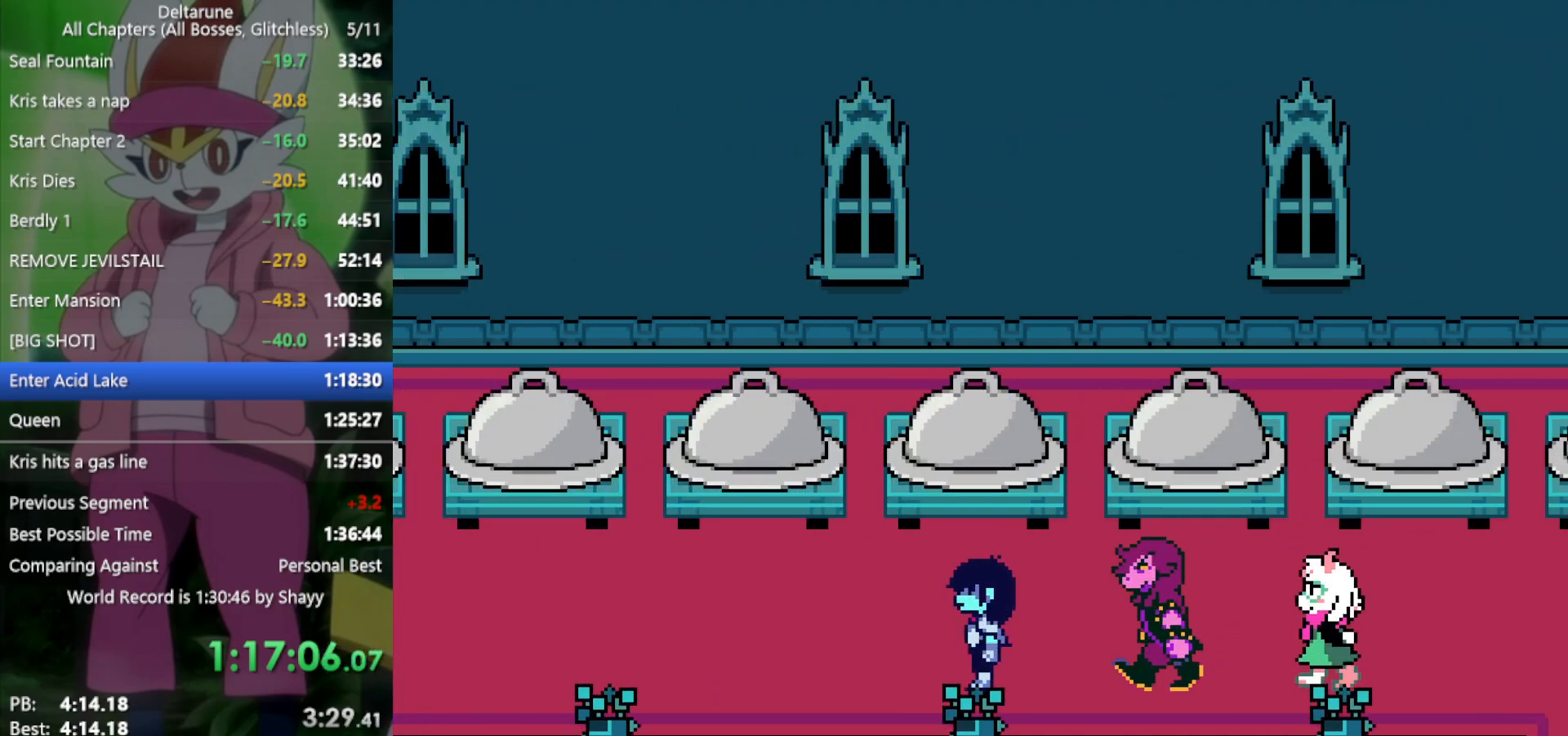
{"keys": ["left", "x"], "events": []}